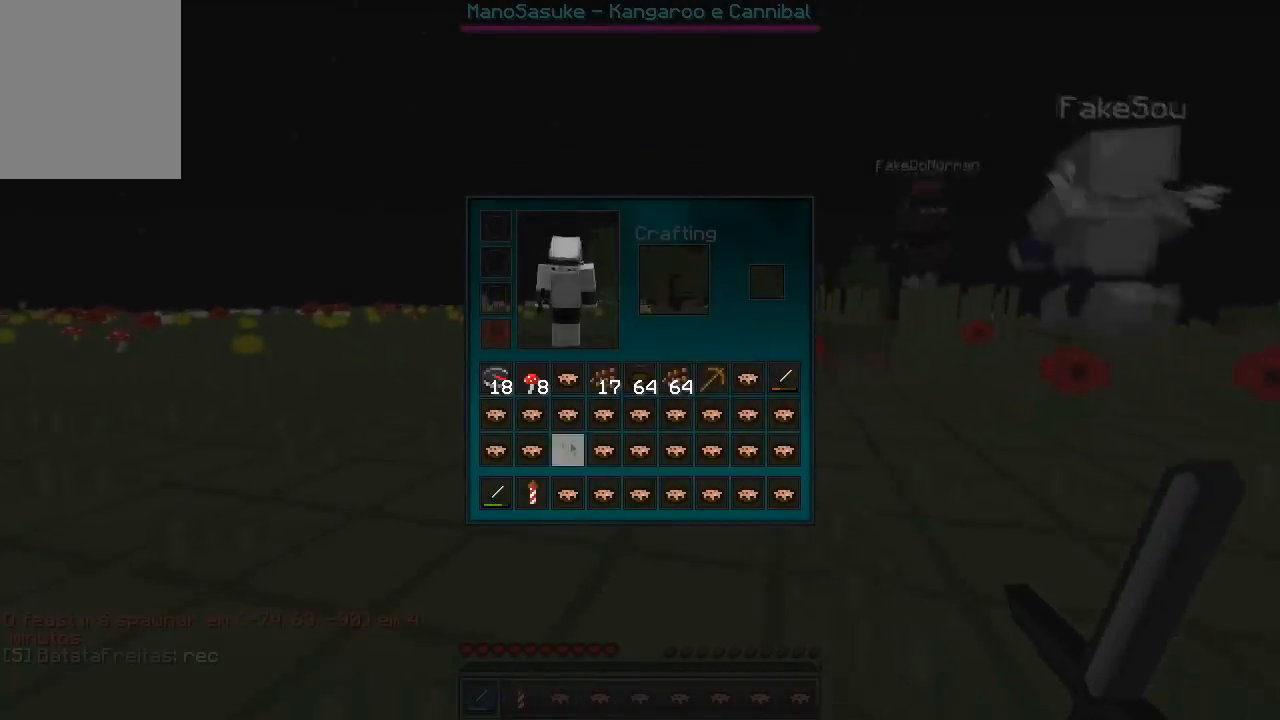
Gameplay with keyboard; each line is a JSON object with the keys held at the frame after it. "events" lists presses ("down") and releases ("up") of "a", "d", "s" and "w" between this image and that frame as [ms after this image, input, new state], when the widget could be followed in between. No other keys are recorded. Mouse input is not recorded.
{"keys": ["a"], "events": [[483, "a", "down"]]}
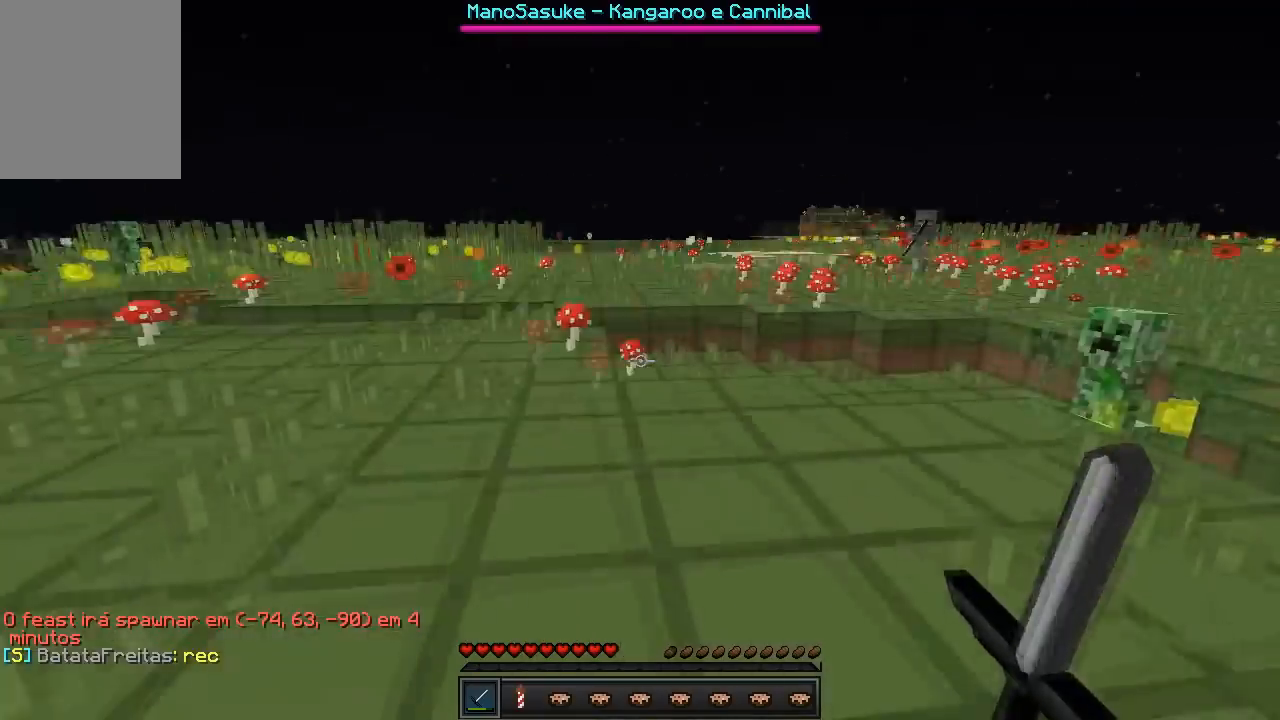
{"keys": ["w"], "events": [[233, "w", "down"], [283, "a", "up"]]}
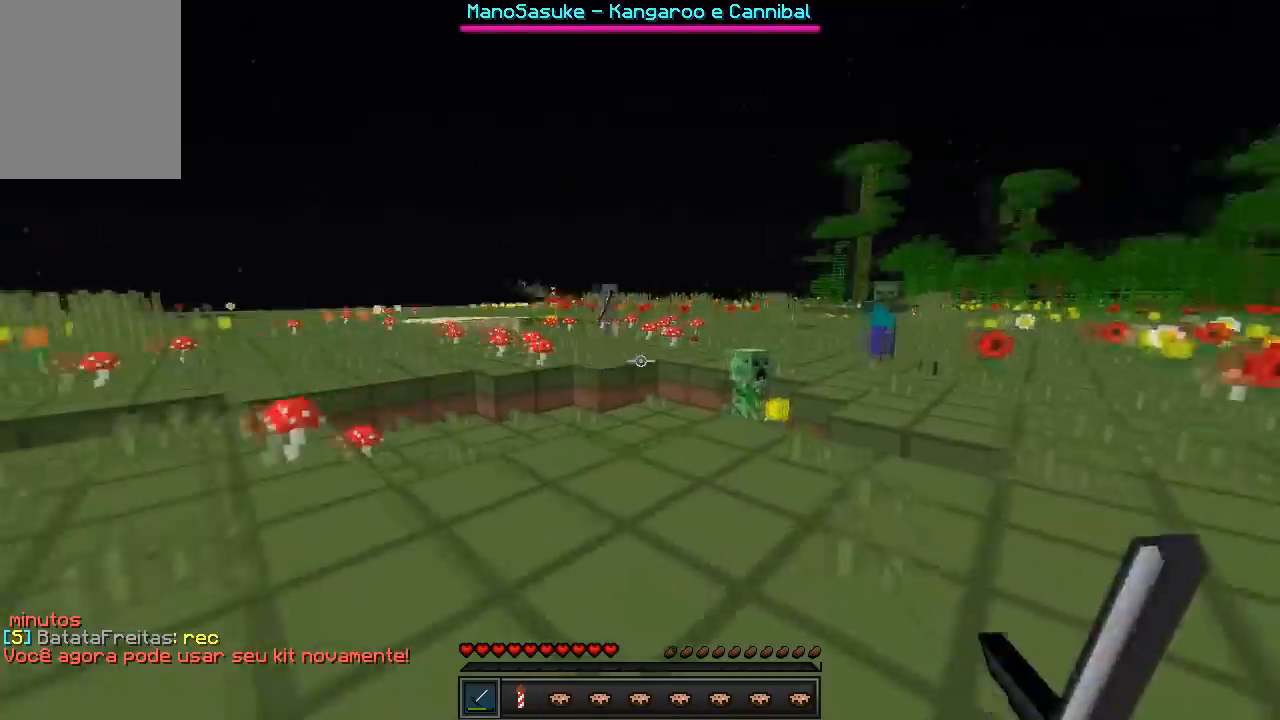
{"keys": ["a", "w"], "events": [[100, "d", "down"], [250, "a", "down"], [250, "d", "up"]]}
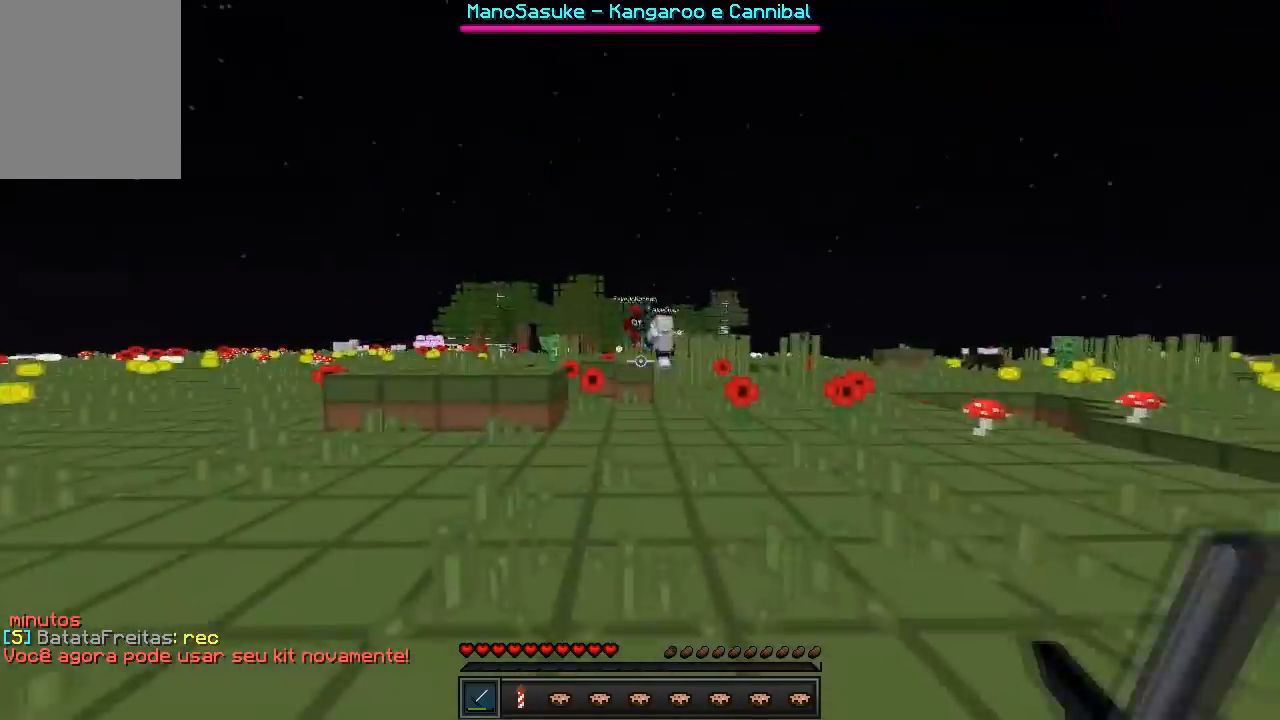
{"keys": ["w"], "events": [[33, "a", "up"]]}
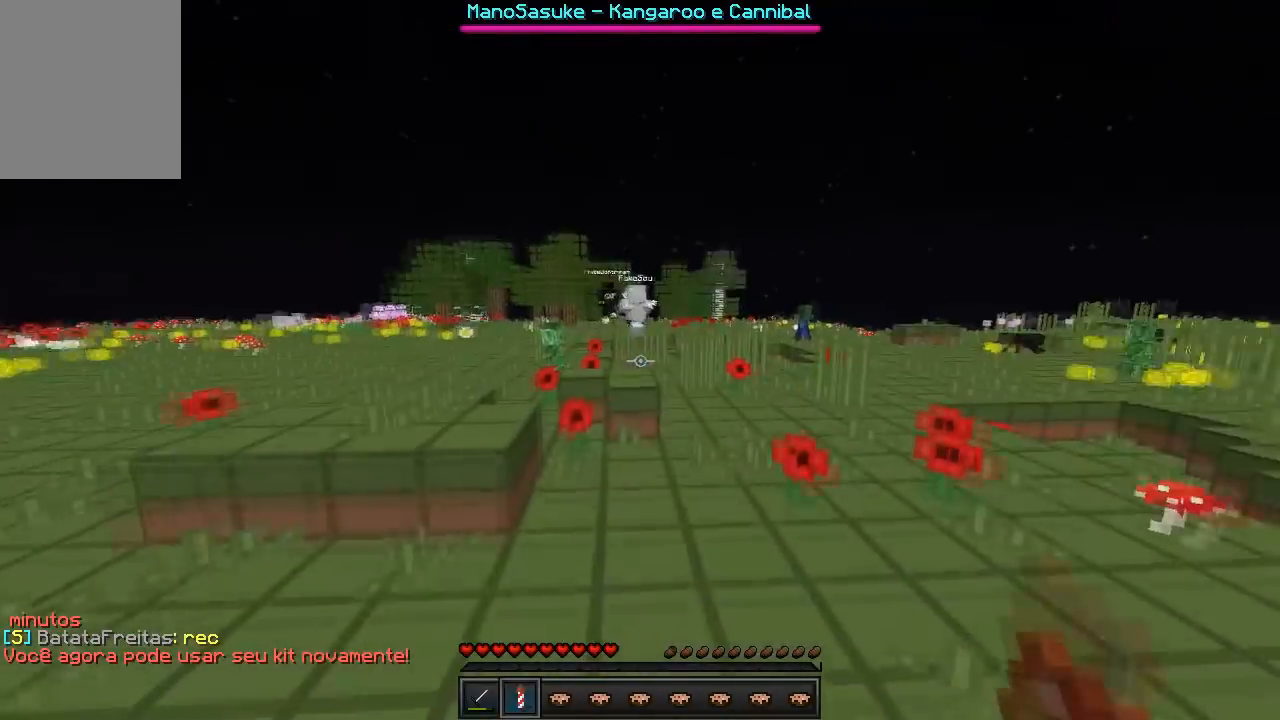
{"keys": ["a", "w"], "events": [[383, "a", "down"]]}
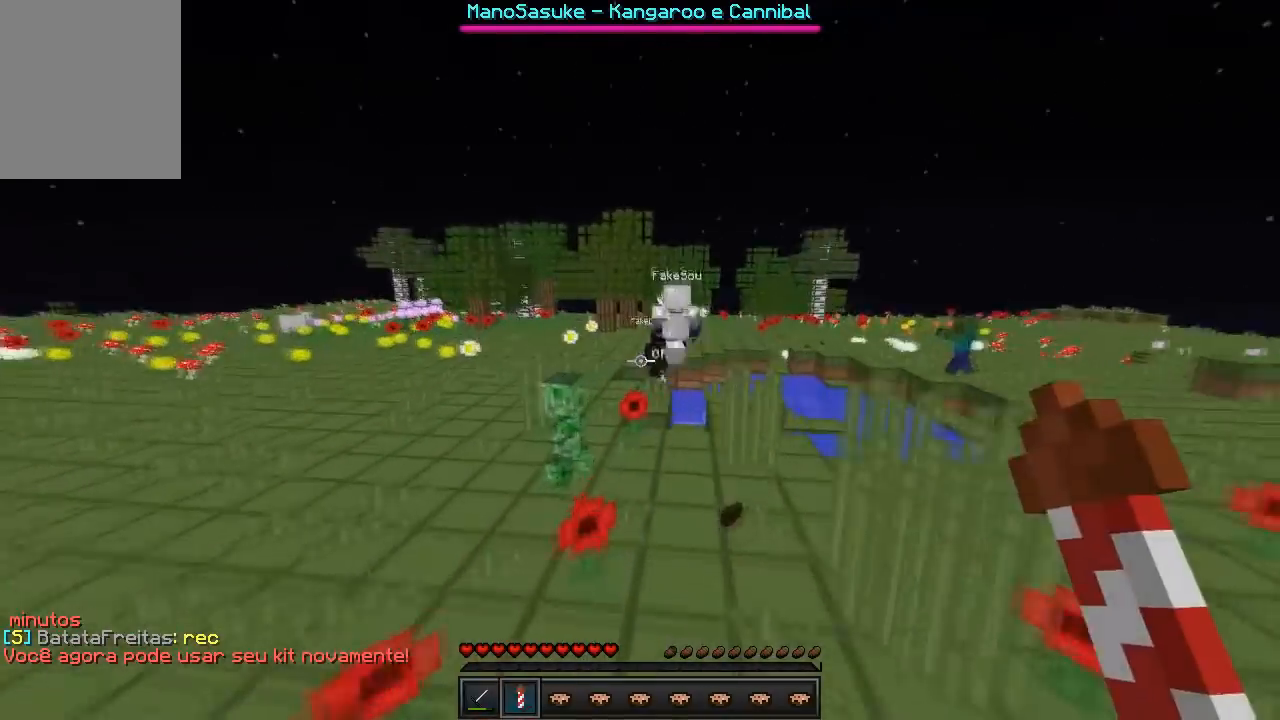
{"keys": ["w"], "events": [[67, "a", "up"]]}
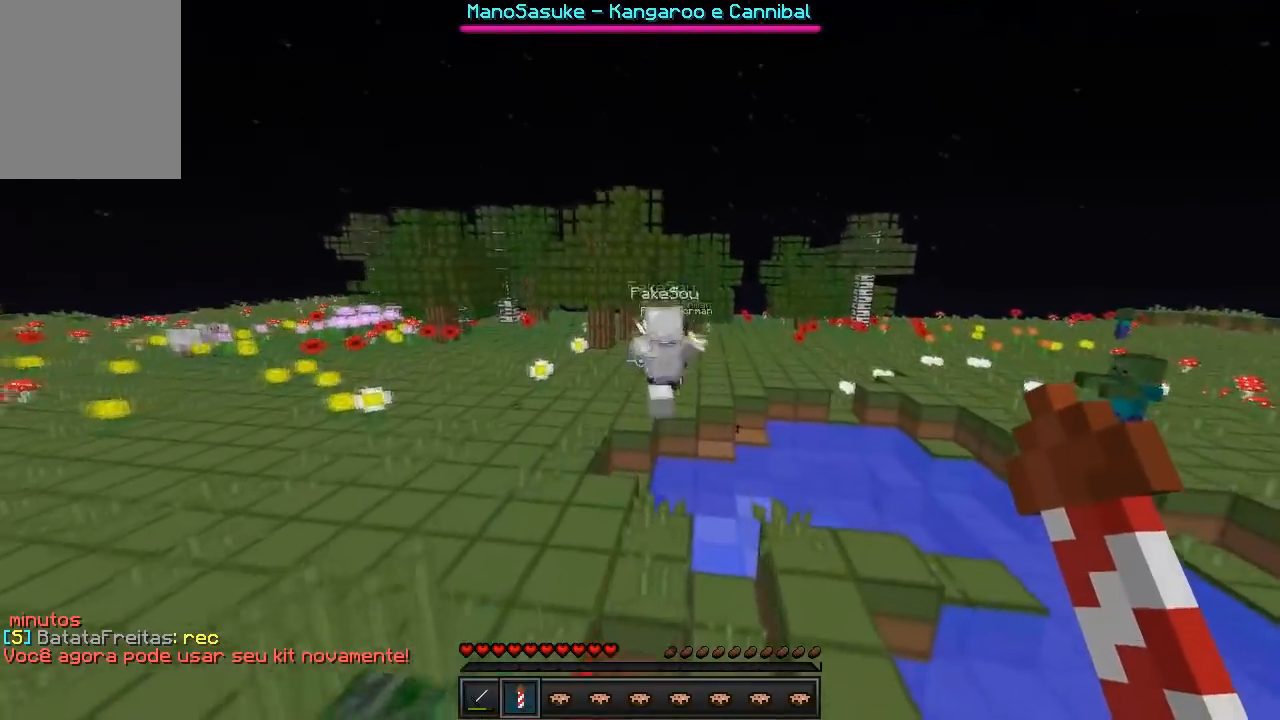
{"keys": ["w"], "events": []}
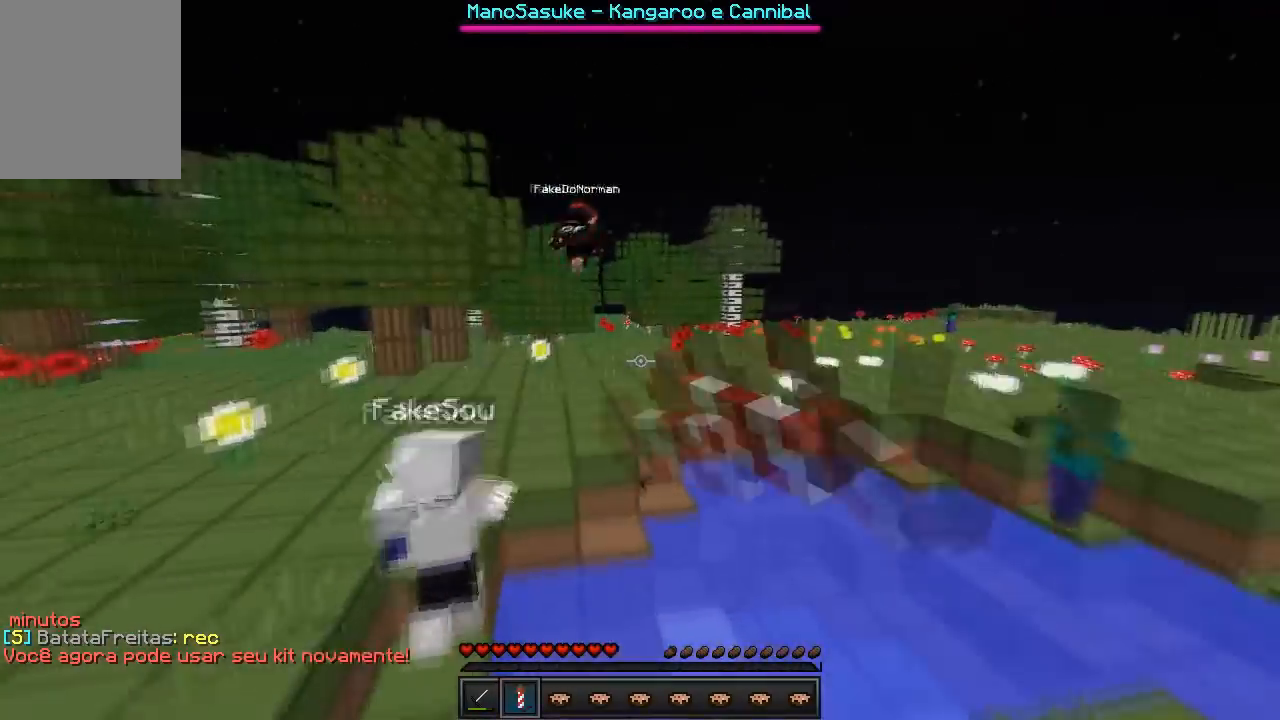
{"keys": ["d", "w"], "events": [[283, "d", "down"]]}
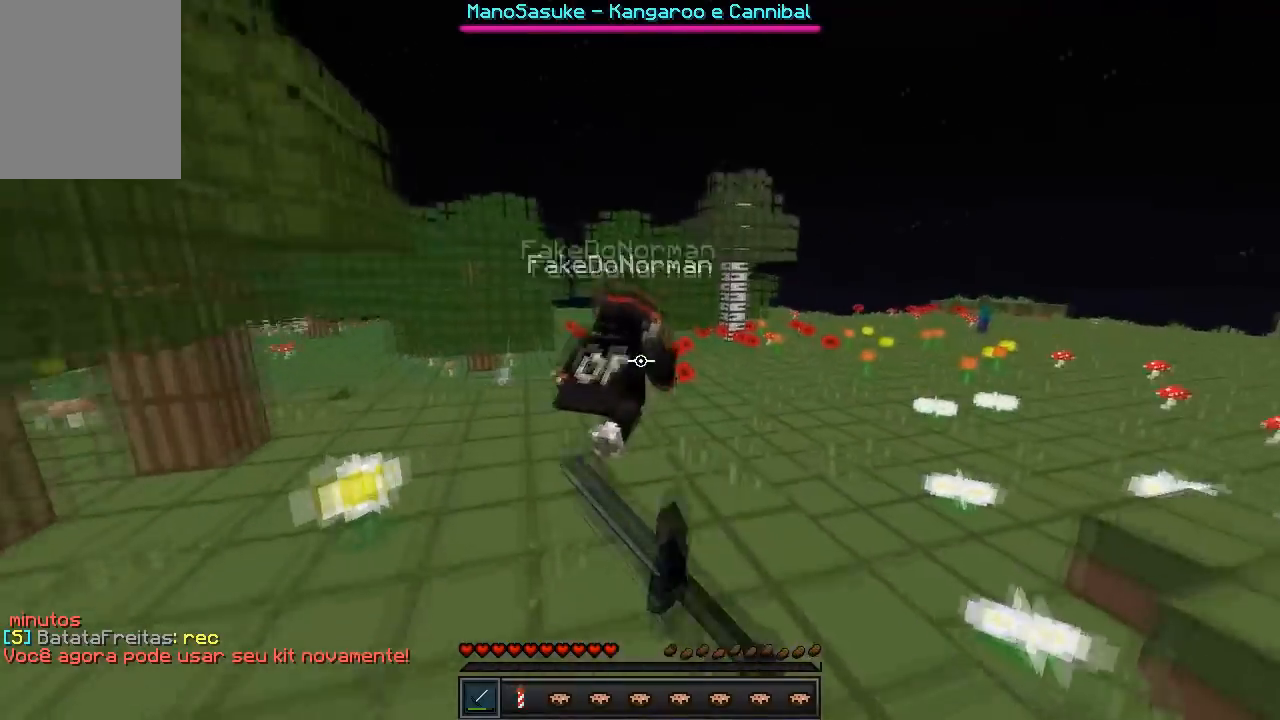
{"keys": ["w"], "events": [[267, "d", "up"]]}
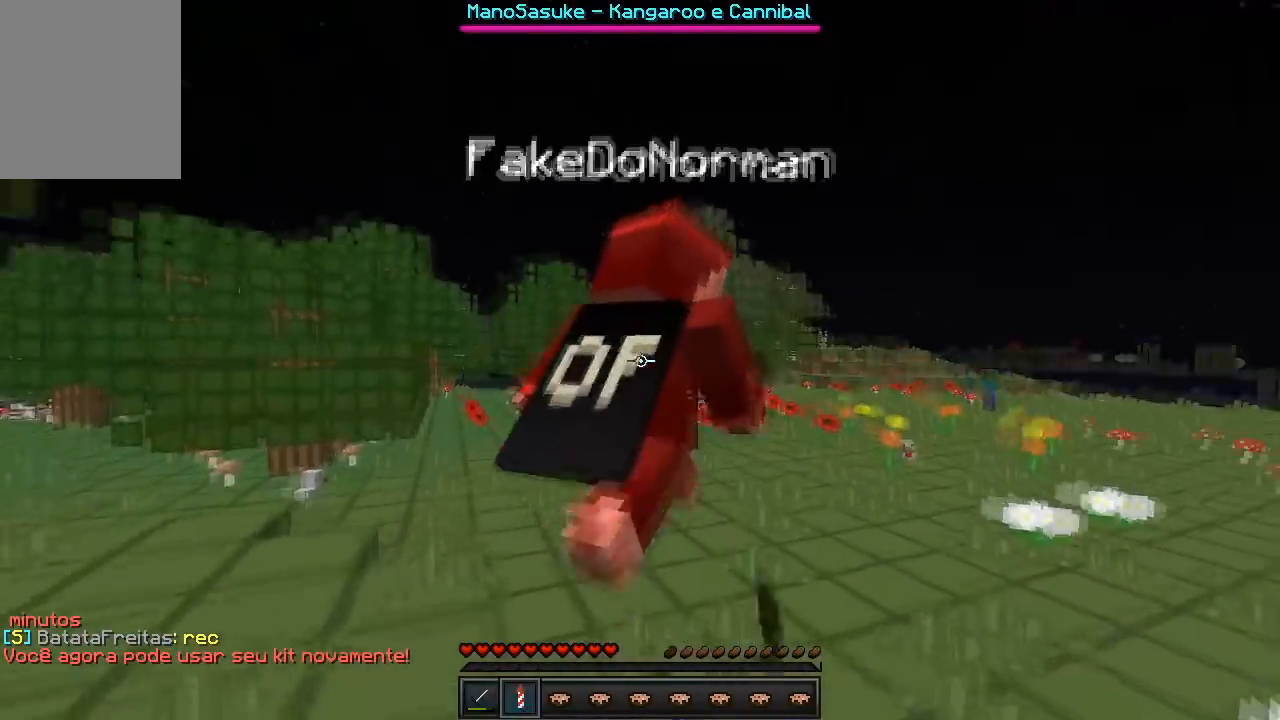
{"keys": ["d", "w"], "events": [[500, "d", "down"]]}
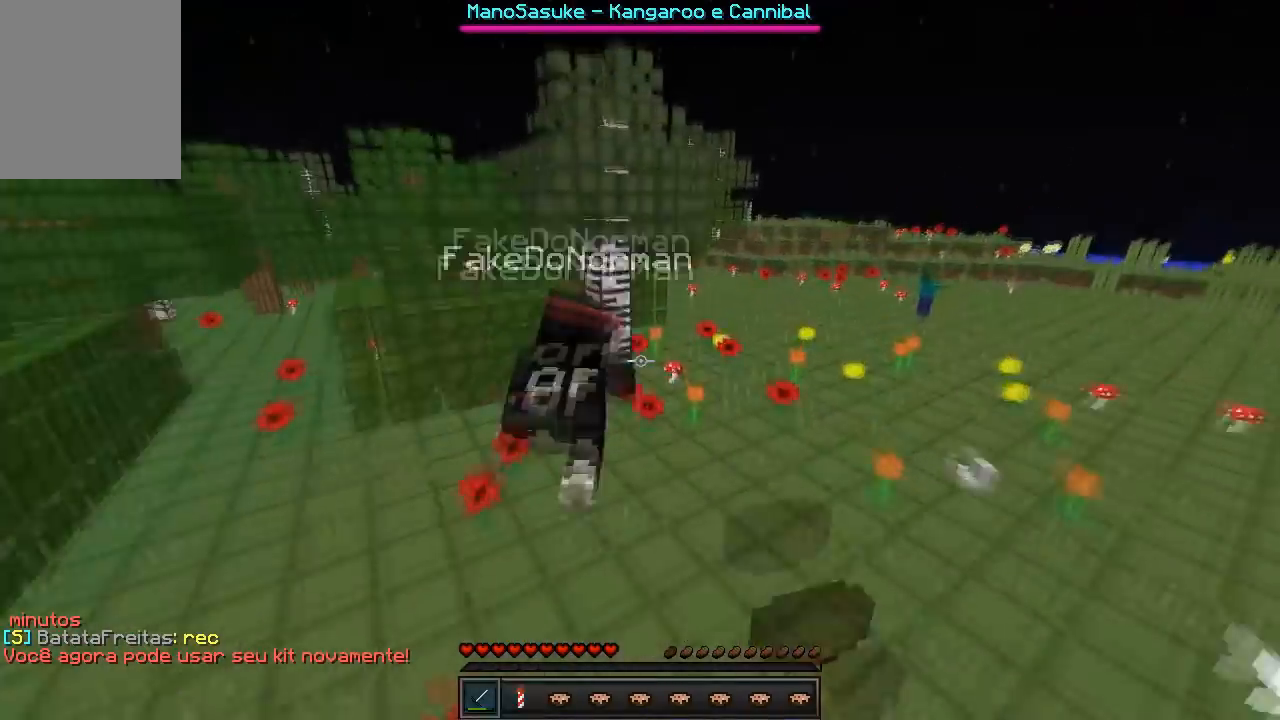
{"keys": ["d"], "events": [[217, "w", "up"], [333, "s", "down"], [433, "s", "up"]]}
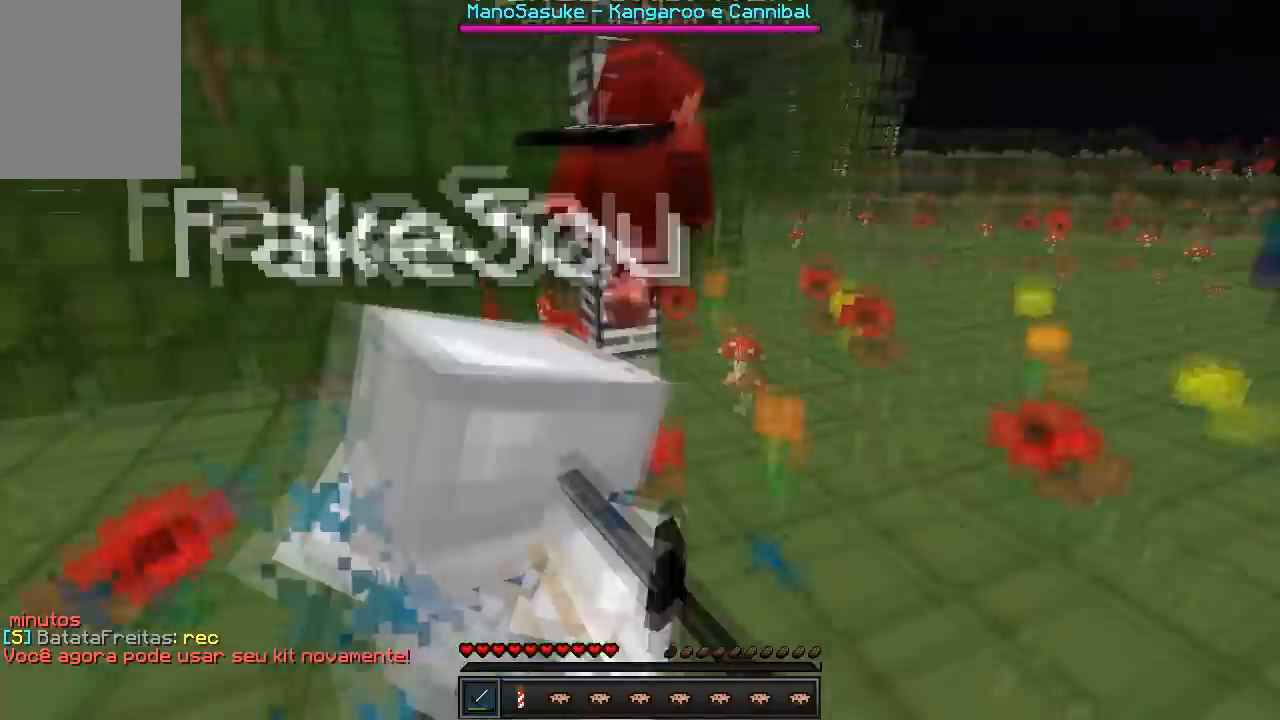
{"keys": ["d", "w"], "events": [[33, "w", "down"]]}
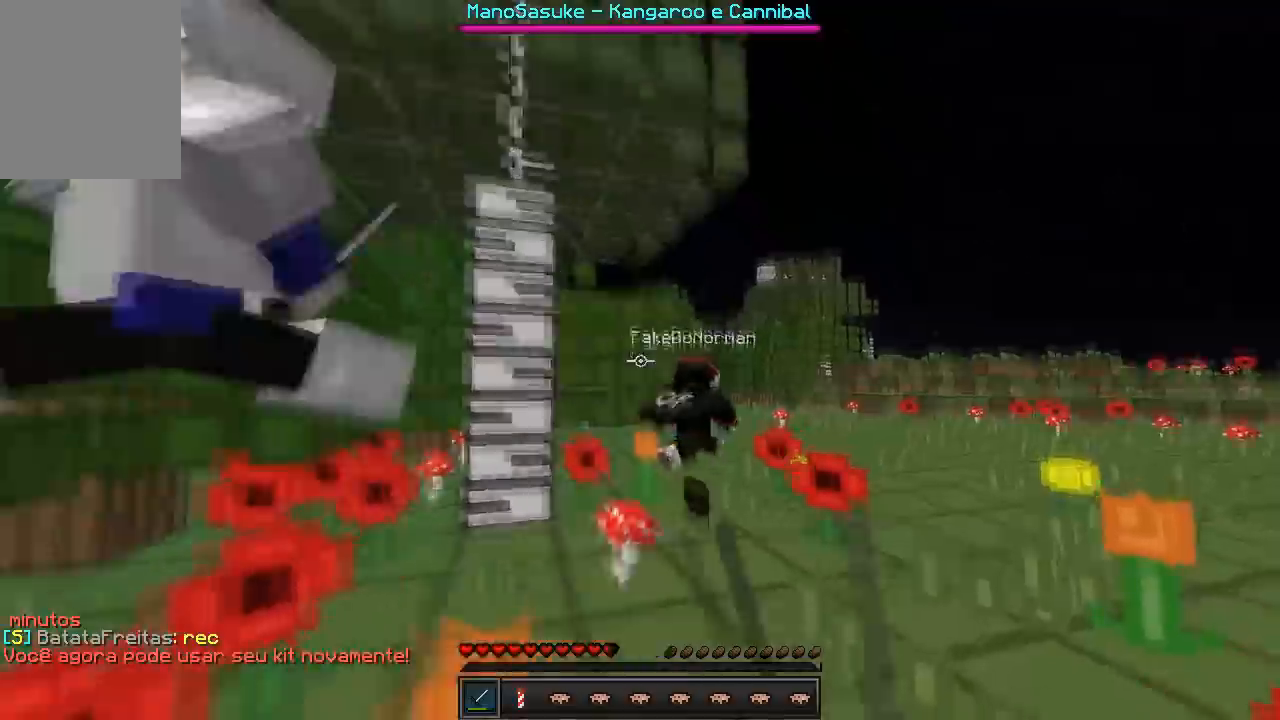
{"keys": ["w"], "events": [[133, "d", "up"]]}
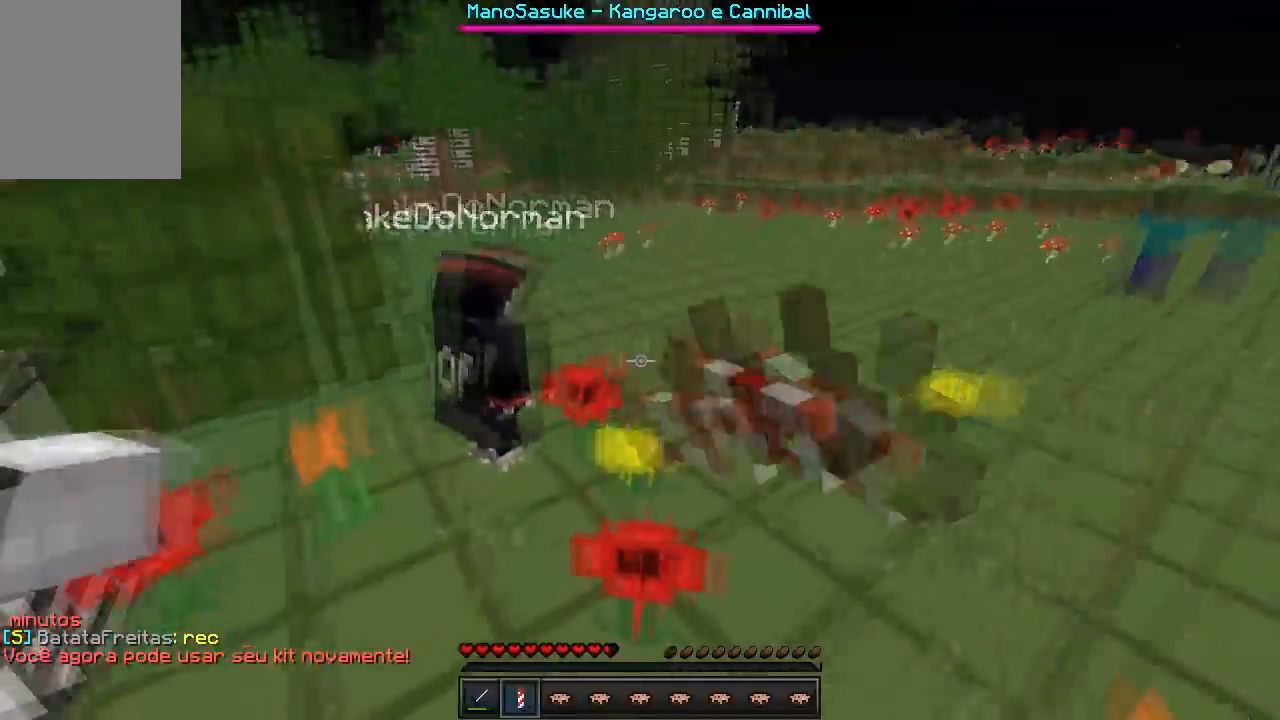
{"keys": ["a", "w"], "events": [[150, "d", "down"], [317, "a", "down"], [317, "d", "up"]]}
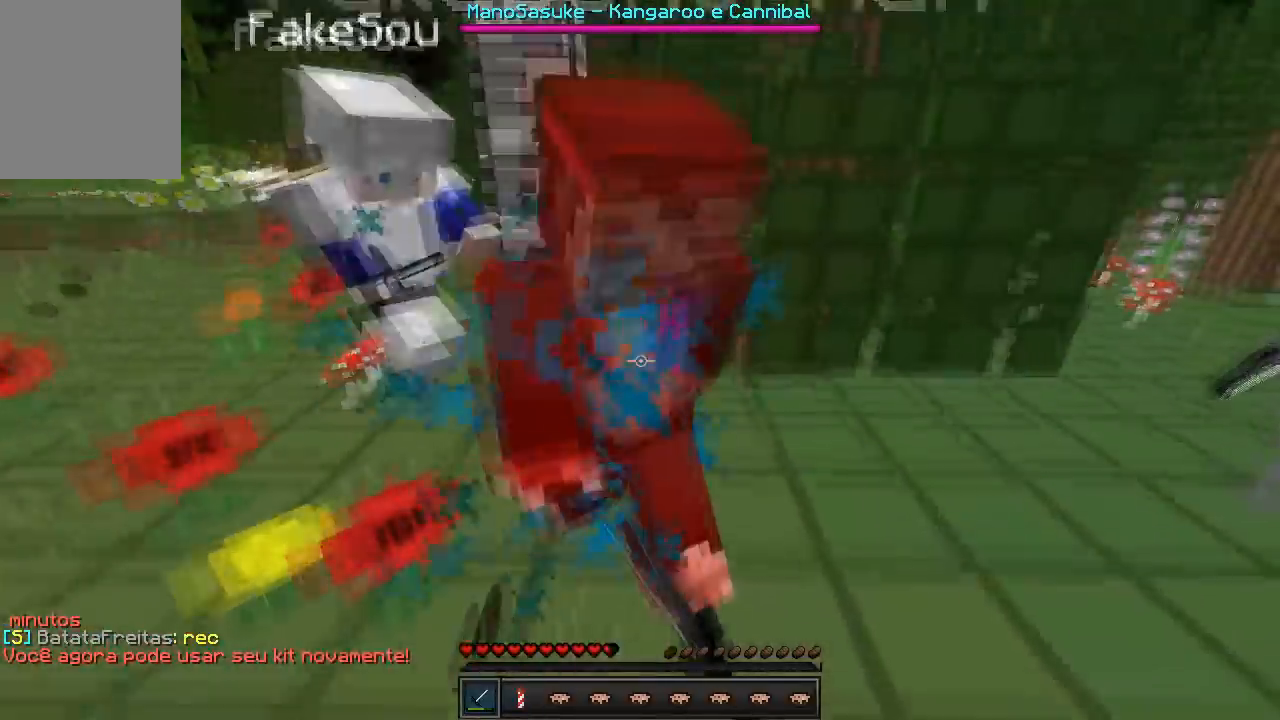
{"keys": ["d", "w"], "events": [[183, "a", "up"], [200, "d", "down"]]}
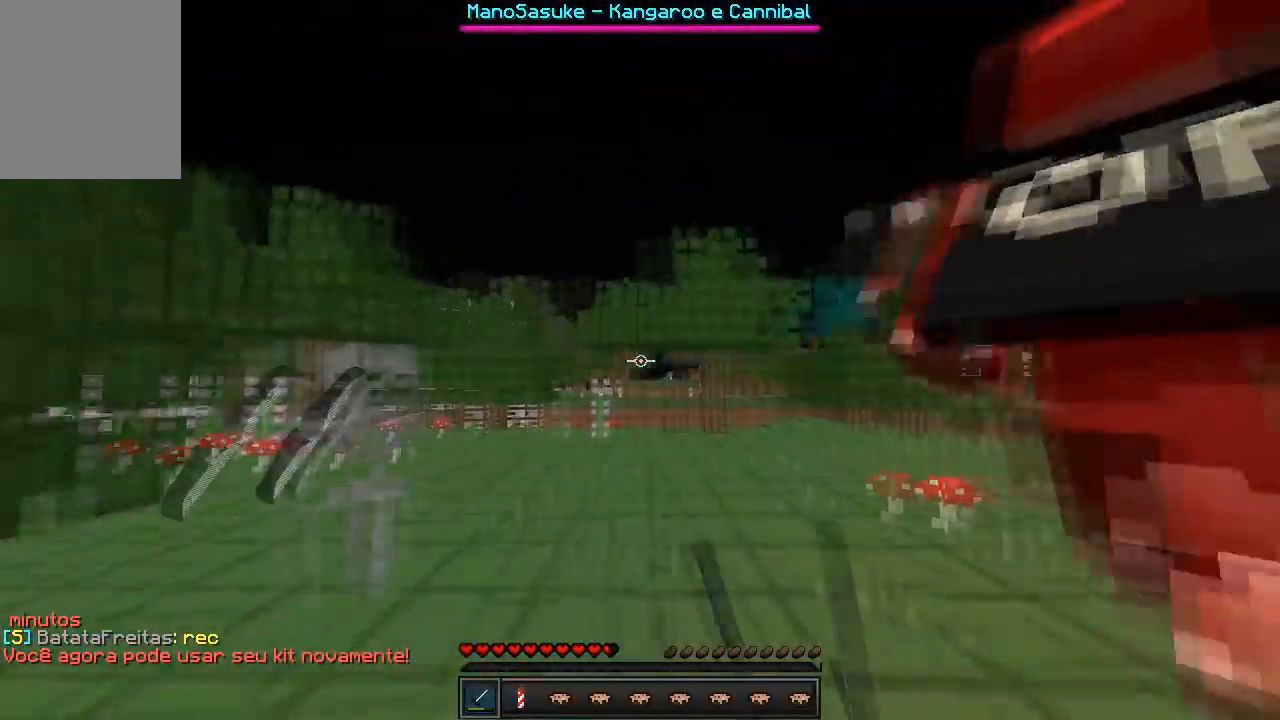
{"keys": ["w"], "events": [[233, "d", "up"]]}
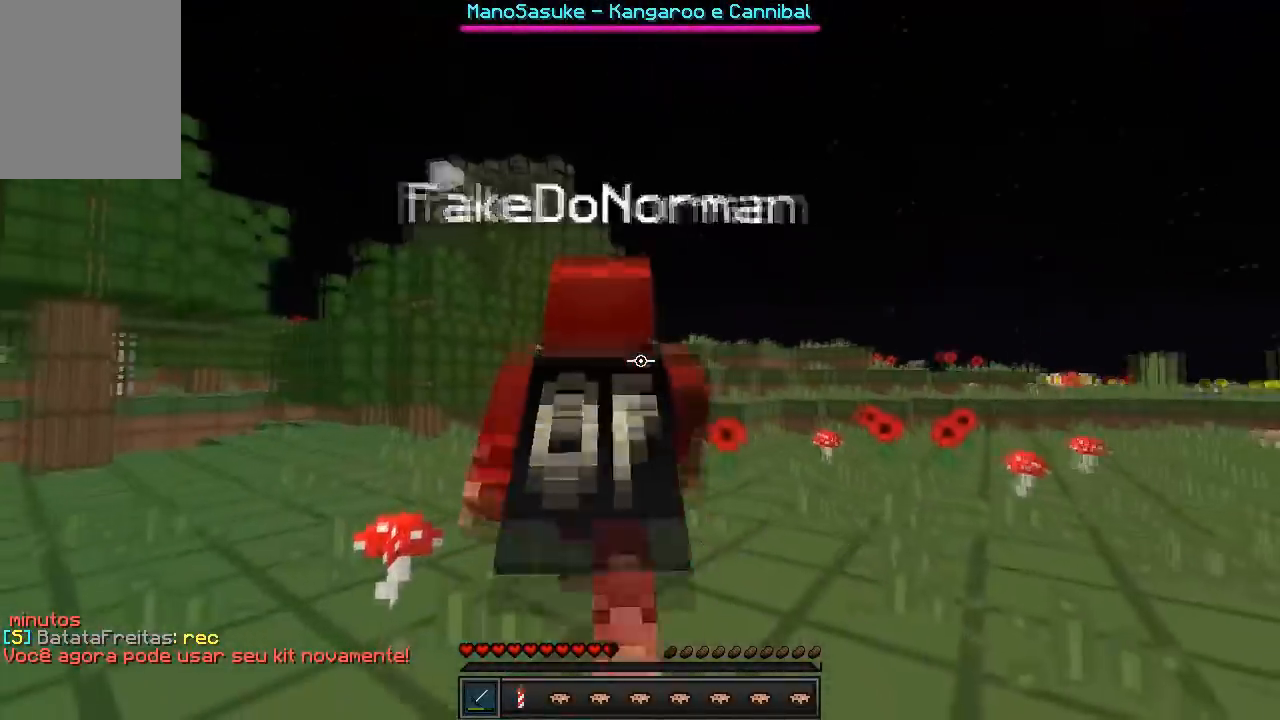
{"keys": ["w"], "events": []}
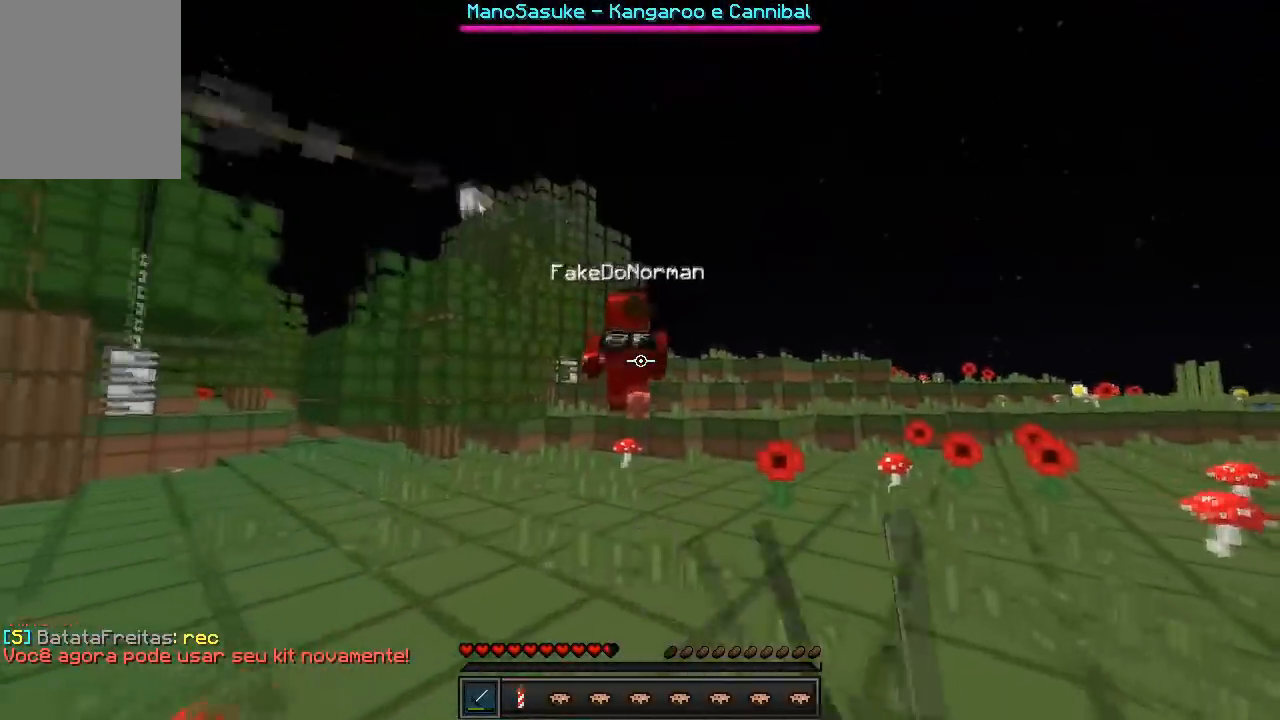
{"keys": ["w"], "events": []}
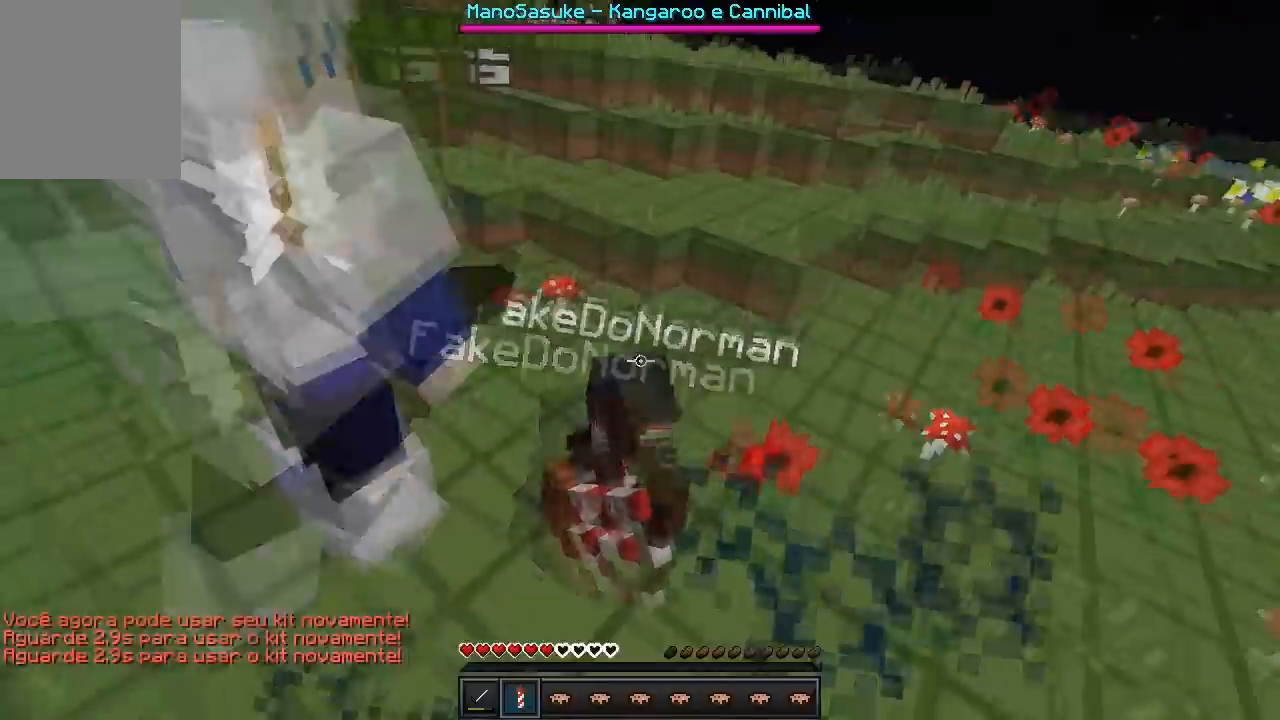
{"keys": ["d", "w"], "events": [[100, "d", "down"]]}
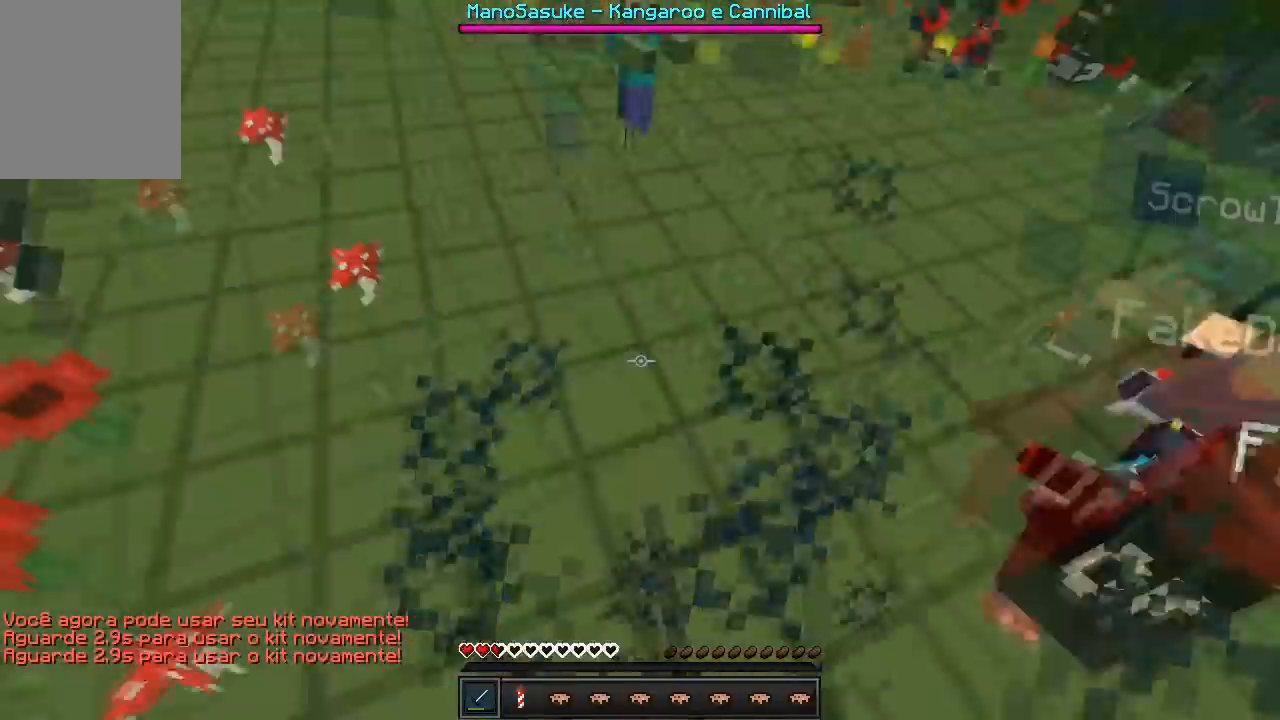
{"keys": ["w"], "events": [[33, "d", "up"]]}
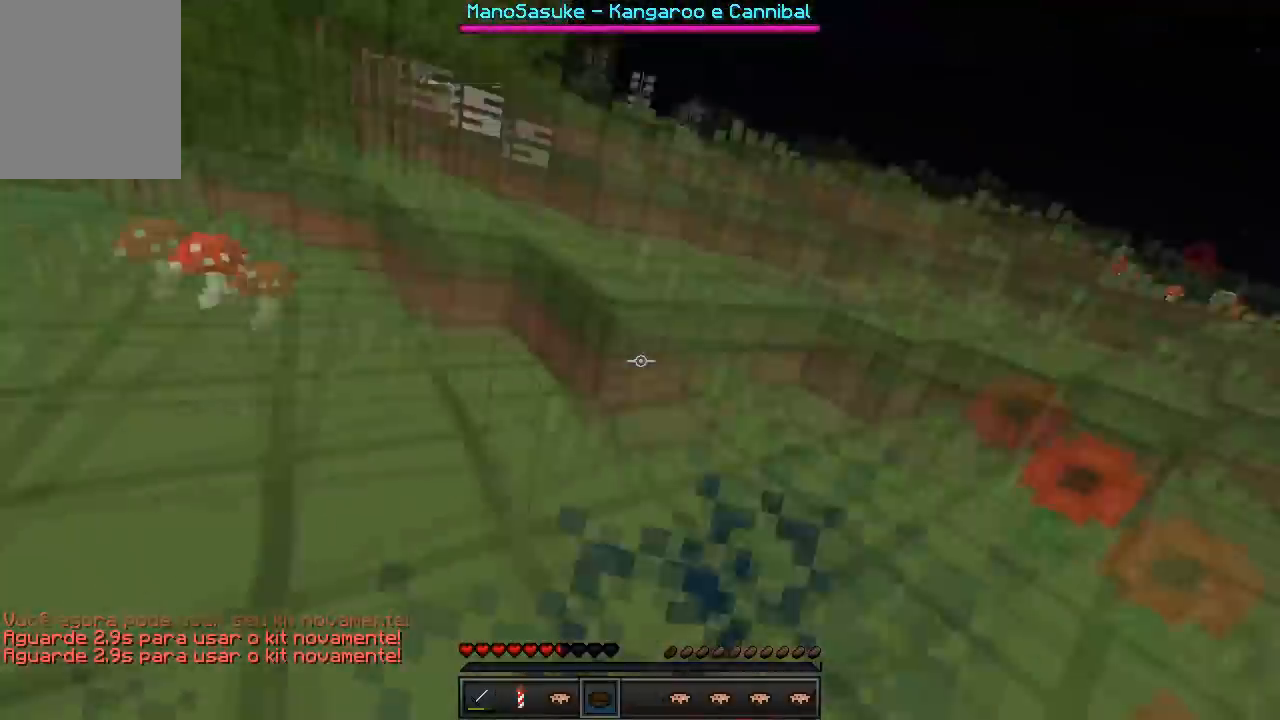
{"keys": ["w"], "events": []}
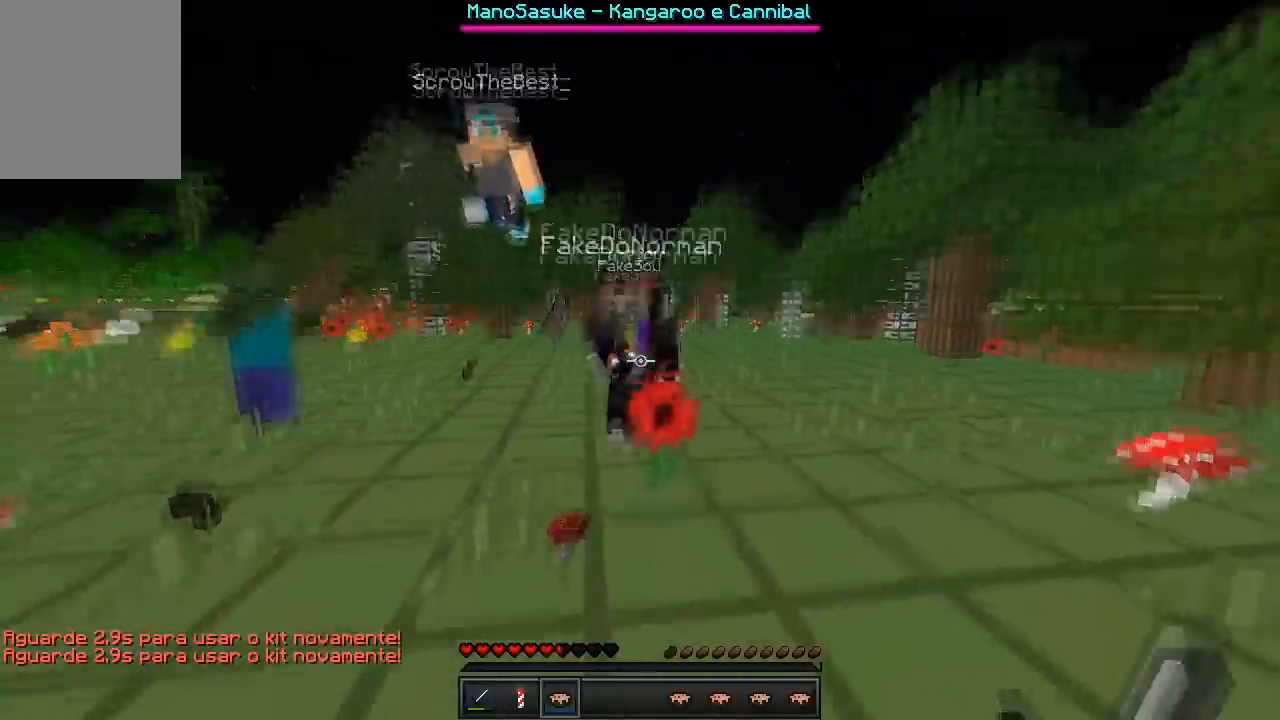
{"keys": ["w"], "events": []}
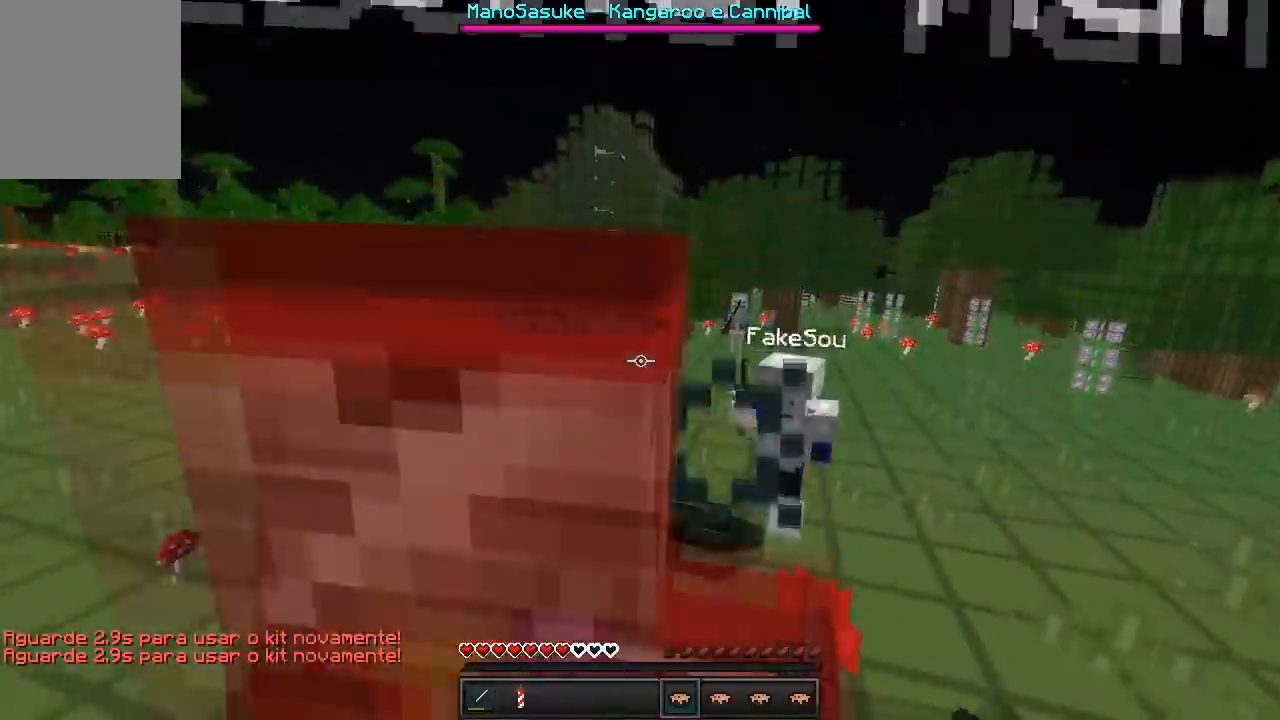
{"keys": ["w"], "events": []}
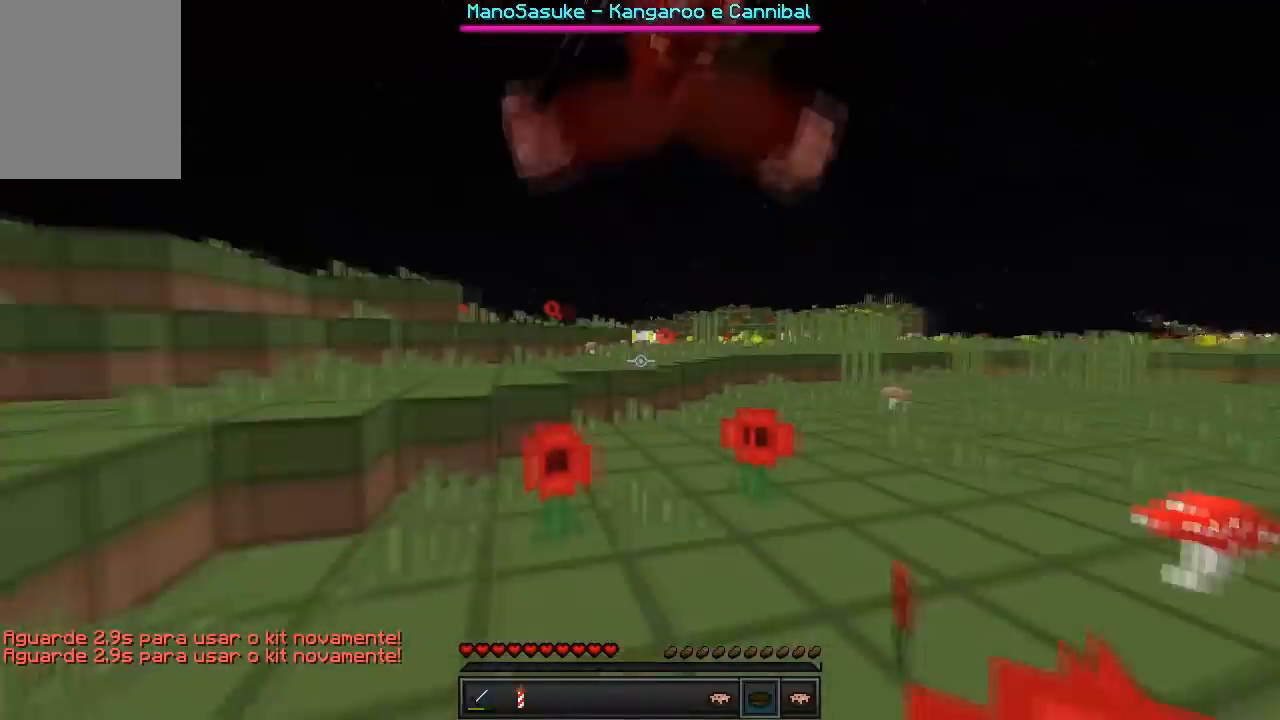
{"keys": ["w"], "events": []}
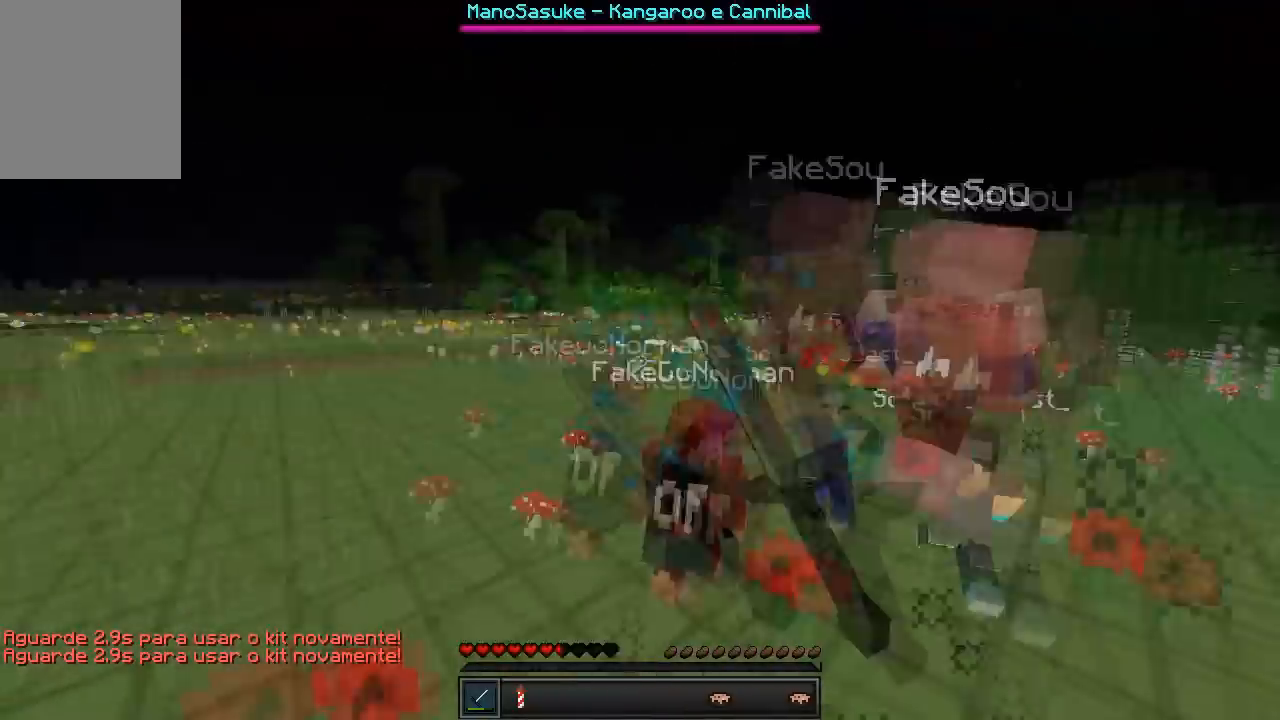
{"keys": ["w"], "events": [[117, "a", "down"], [450, "a", "up"]]}
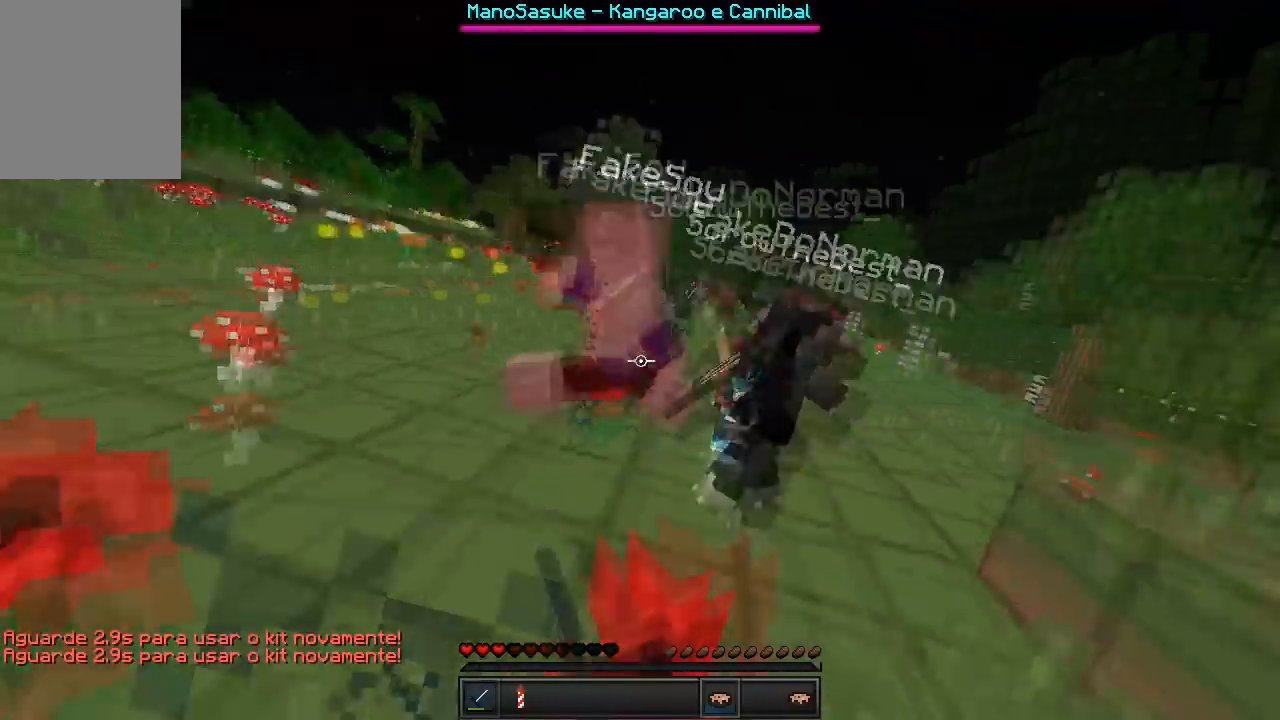
{"keys": ["w"], "events": []}
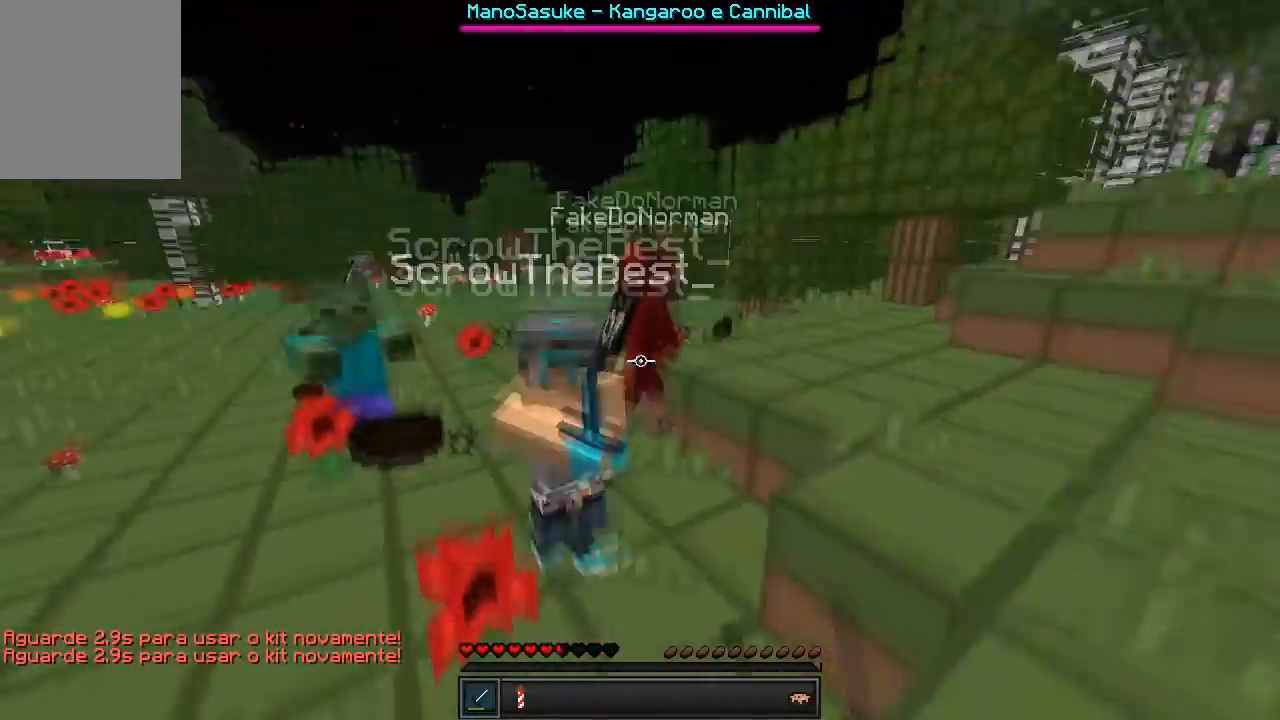
{"keys": ["a", "w"], "events": [[100, "a", "down"]]}
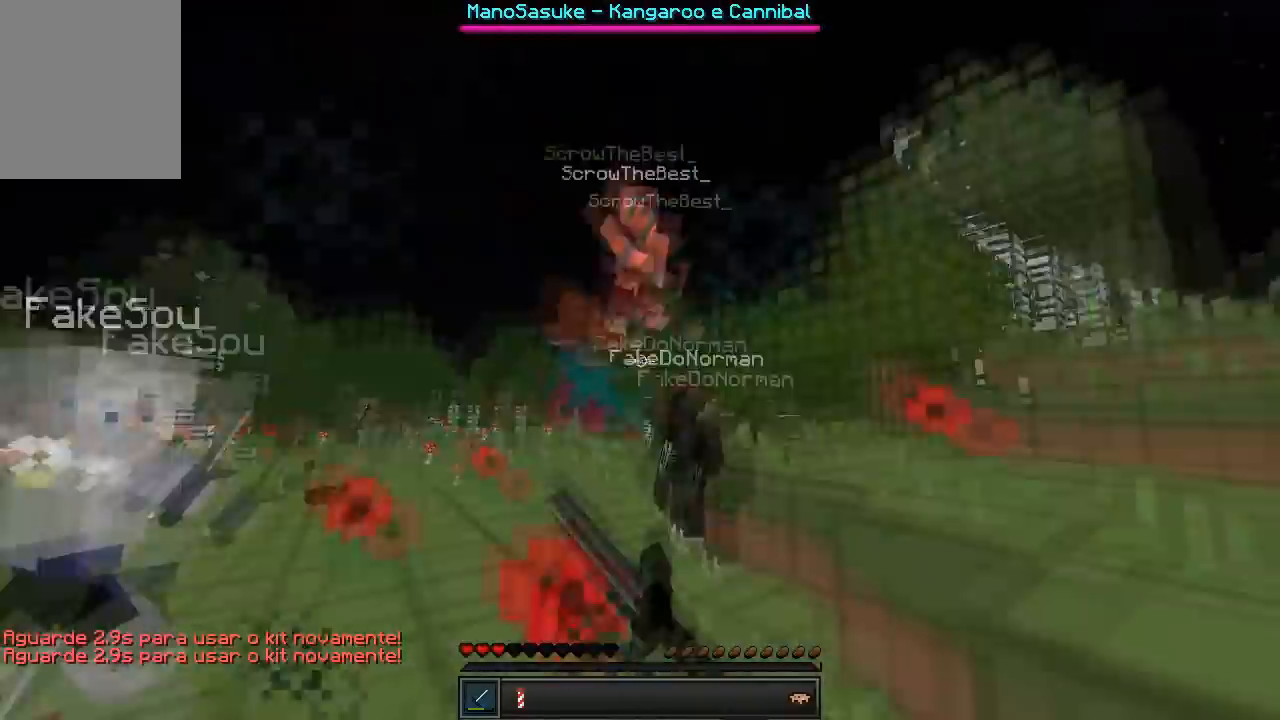
{"keys": ["w"], "events": [[17, "a", "up"]]}
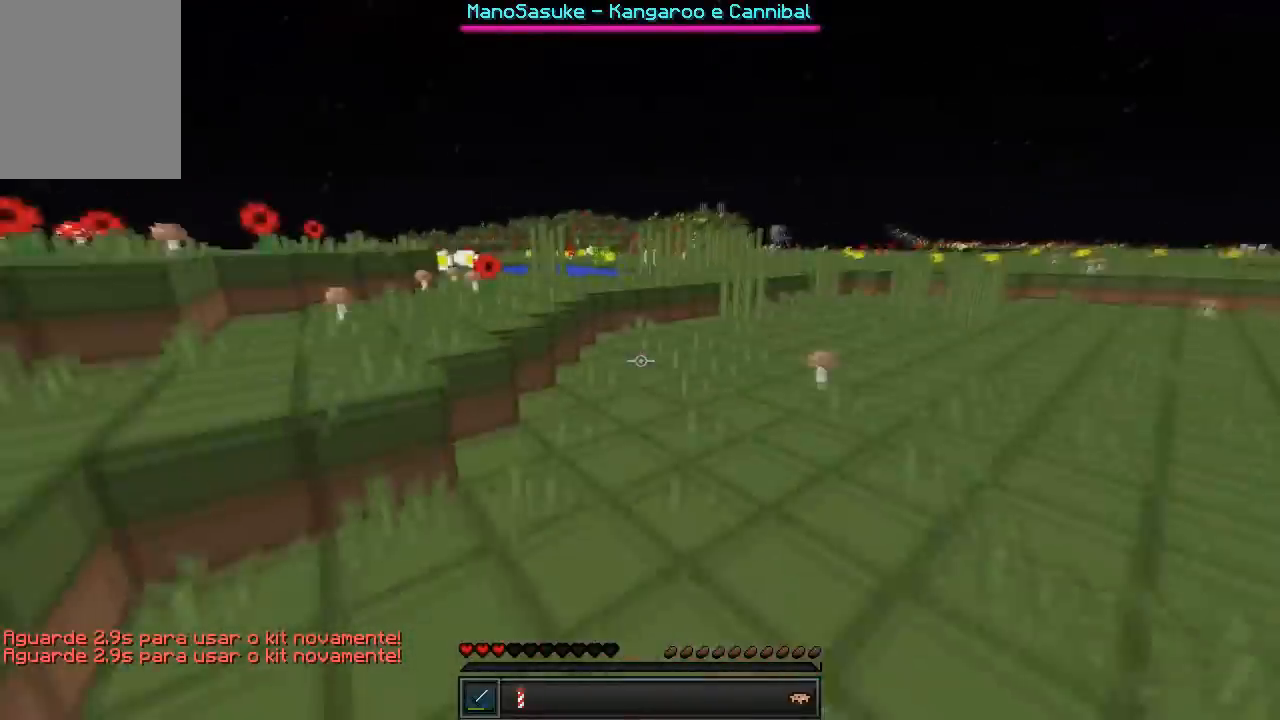
{"keys": ["w"], "events": []}
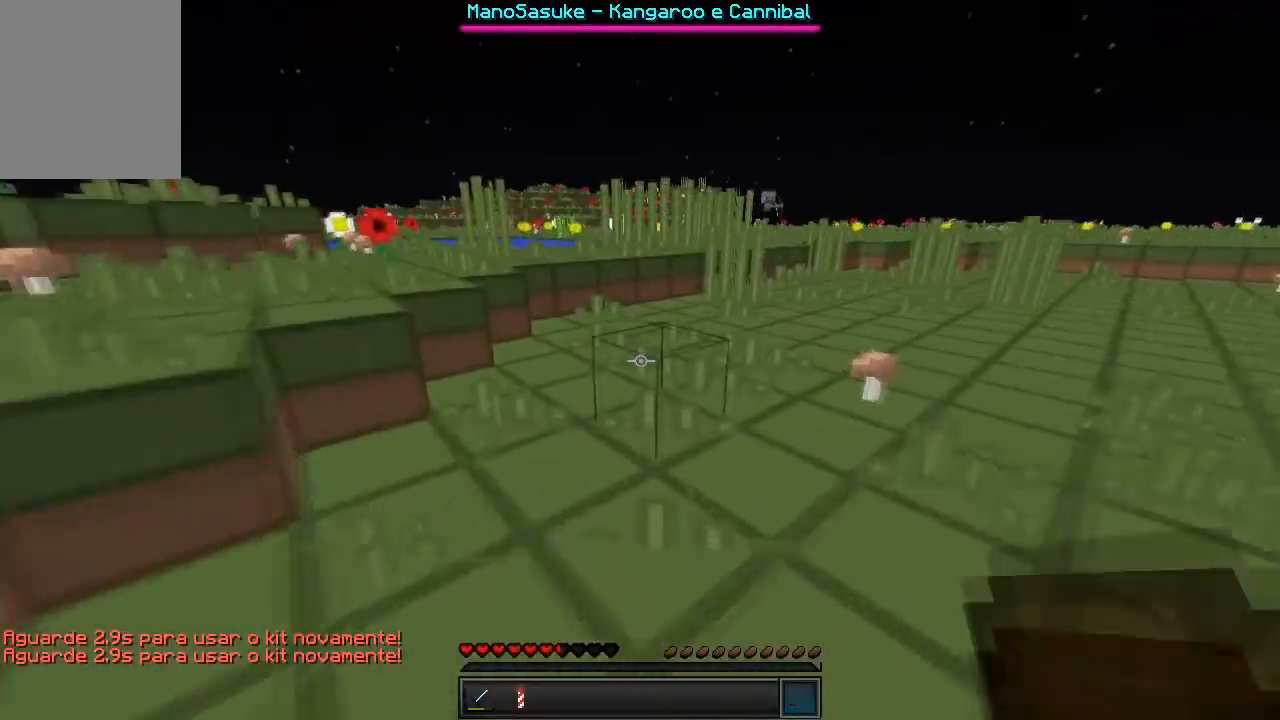
{"keys": [], "events": [[117, "w", "up"]]}
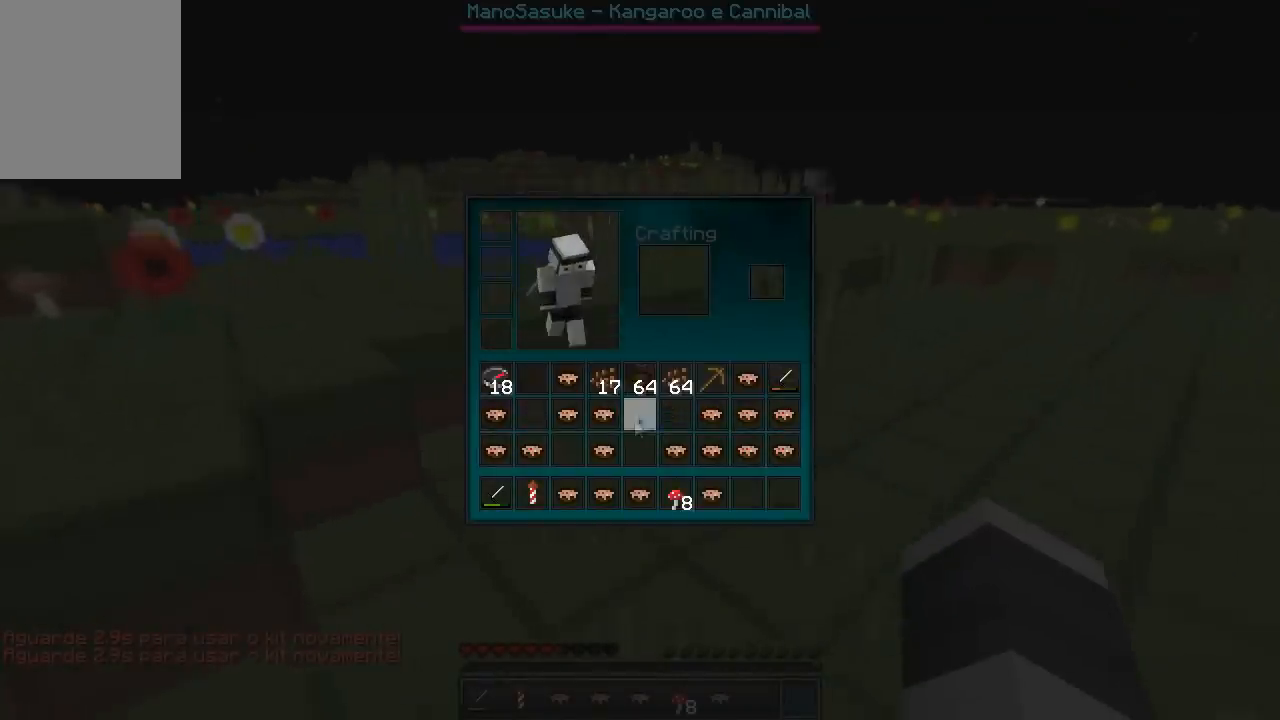
{"keys": [], "events": []}